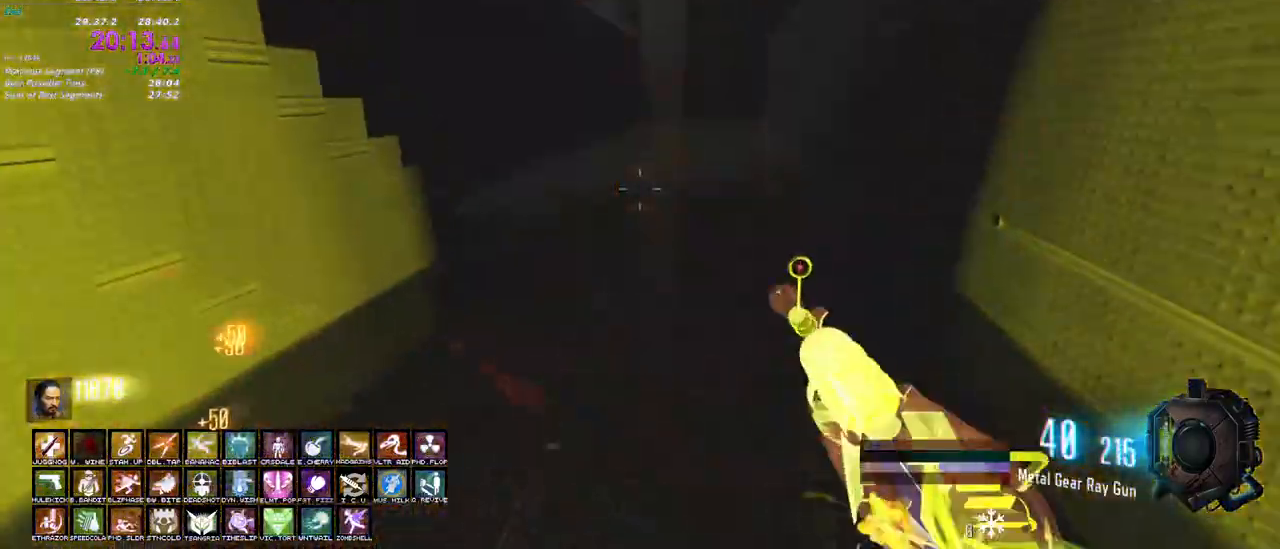
Gameplay with keyboard and mouse; each line is a JSON object with the keys and mouse buttons held at the frame after it. "events" lists presses ("down") and releases ("up") of "1", "2", "3", "4", "5", "a", "alt", "c", "caps_lock", "ctrl", "d", "e", "f", "g", "q", "r", "s", "shift", "t", "tab", "v", "w", "x", "z", "mouse_left", "mouse_wheel" and "mouse_right" between this image and that frame as [ms after this image, input, new state], when the widget could be followed in between. "mouse_left", "mouse_wheel", "mouse_right" = the "left", "wheel", "right" buttons of the "mouse" list. No other keys are recorded. "wheel" means that the mouse wheel is clicked or scrolled. Not read: mouse_move.
{"keys": ["shift", "w"], "mouse": [], "events": [[350, "d", "down"], [483, "d", "up"]]}
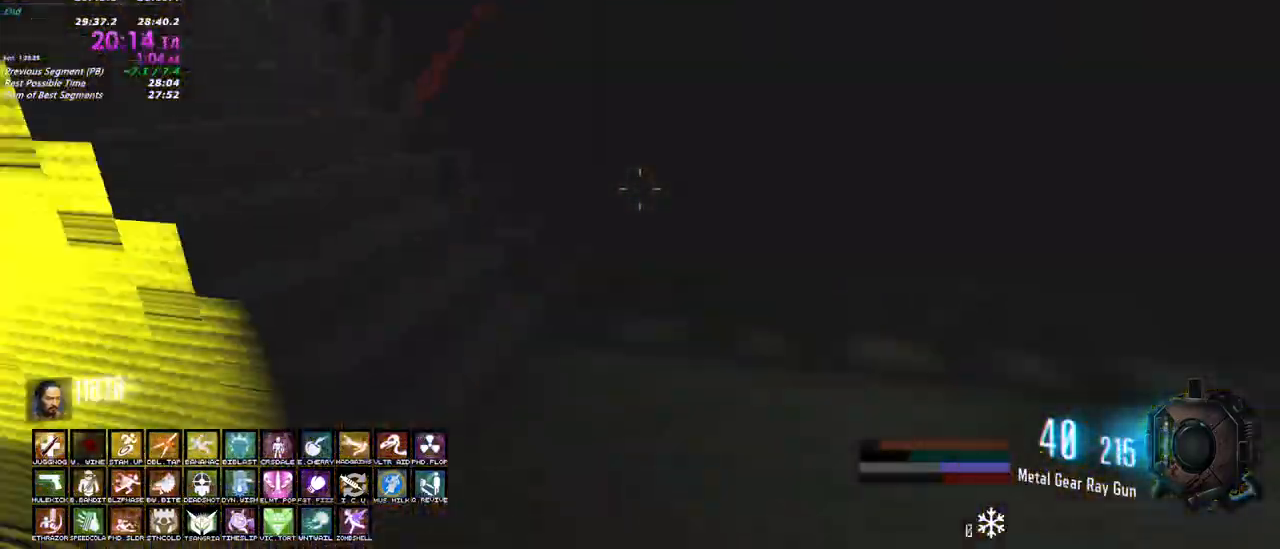
{"keys": ["a", "shift", "w"], "mouse": [], "events": [[267, "a", "down"]]}
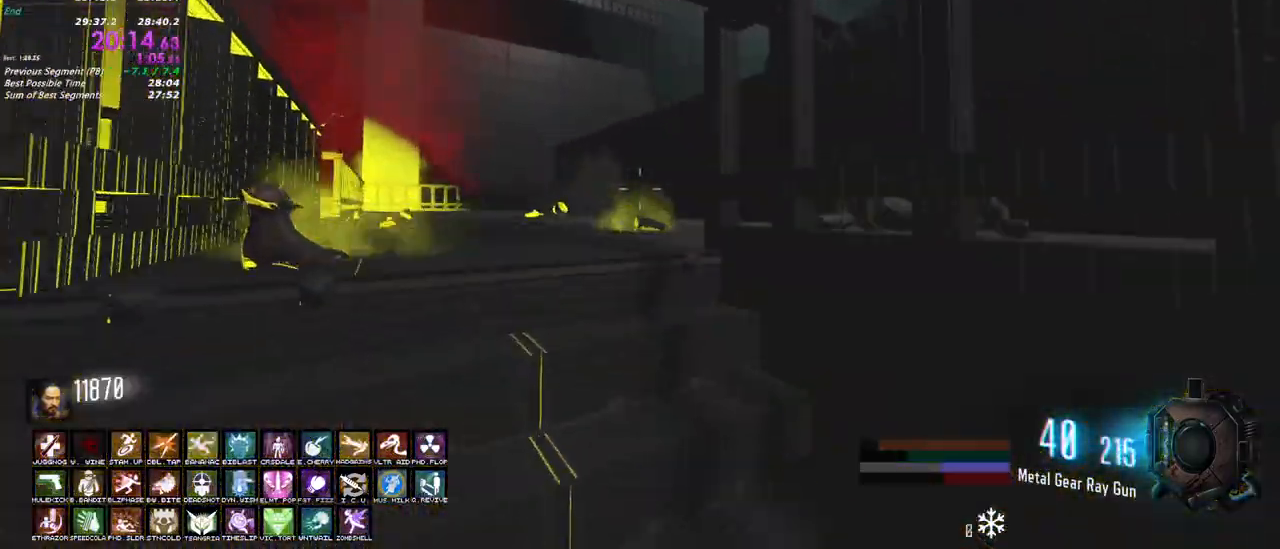
{"keys": ["shift", "w"], "mouse": [], "events": [[183, "a", "up"], [333, "a", "down"], [467, "a", "up"]]}
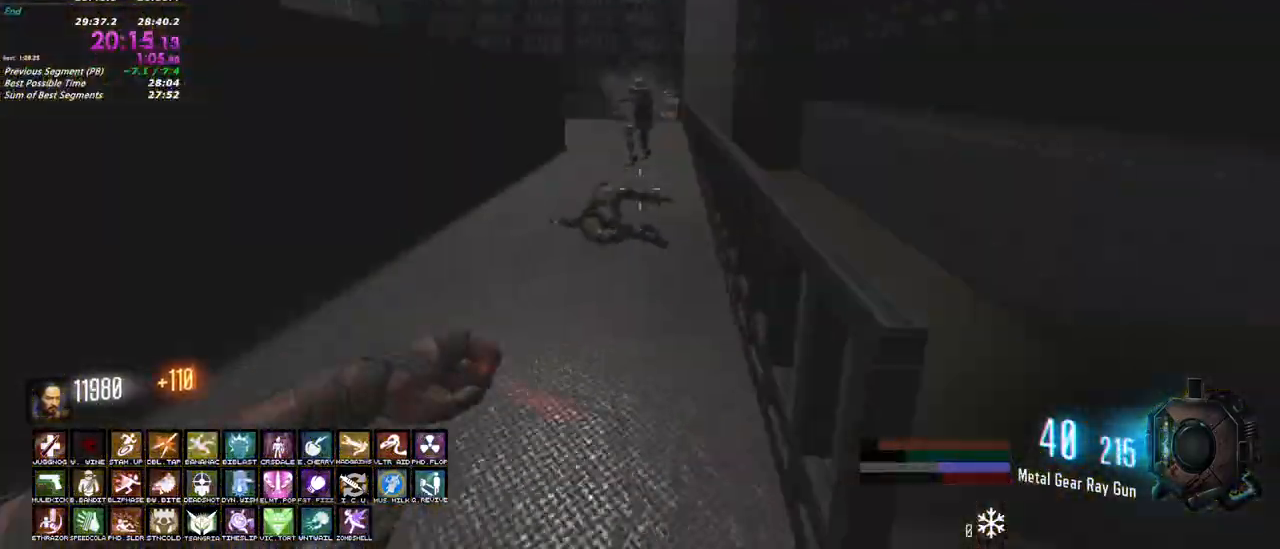
{"keys": ["s"], "mouse": ["left"], "events": [[250, "d", "down"], [300, "shift", "up"], [300, "w", "up"], [350, "mouse_left", "down"], [400, "s", "down"], [483, "d", "up"]]}
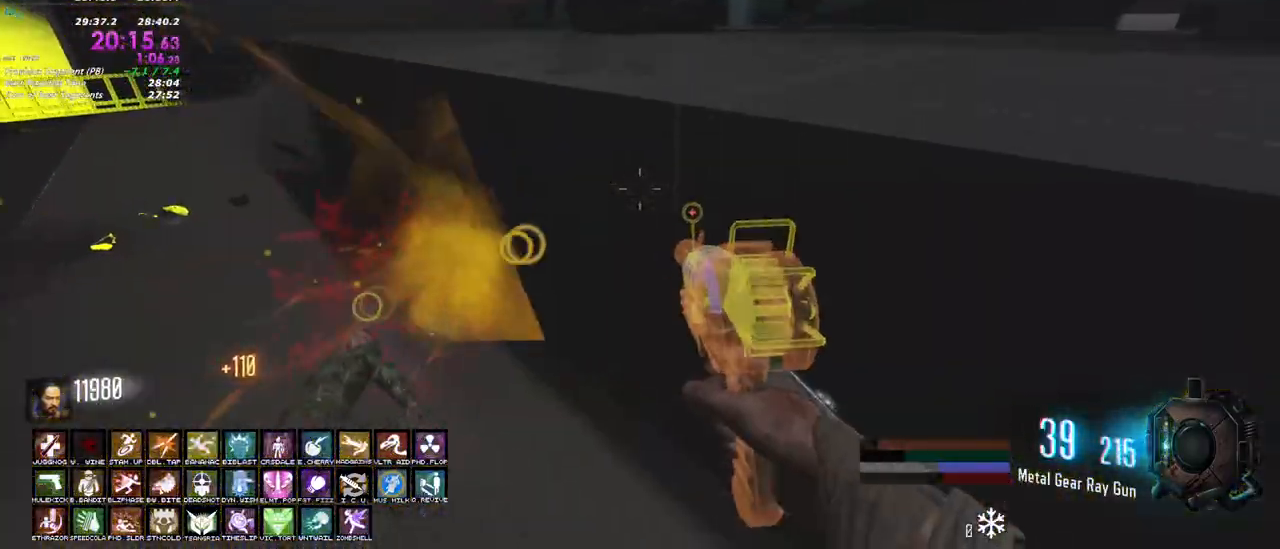
{"keys": ["s"], "mouse": ["left"], "events": []}
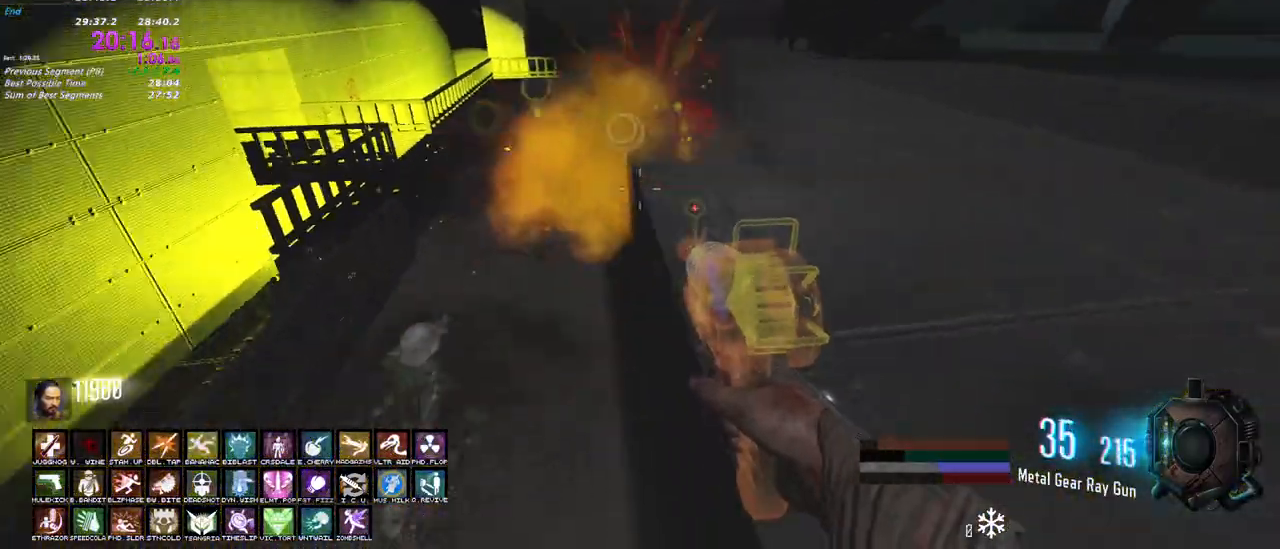
{"keys": ["shift", "w"], "mouse": [], "events": [[150, "d", "down"], [183, "s", "up"], [233, "mouse_left", "up"], [283, "shift", "down"], [283, "w", "down"], [467, "d", "up"]]}
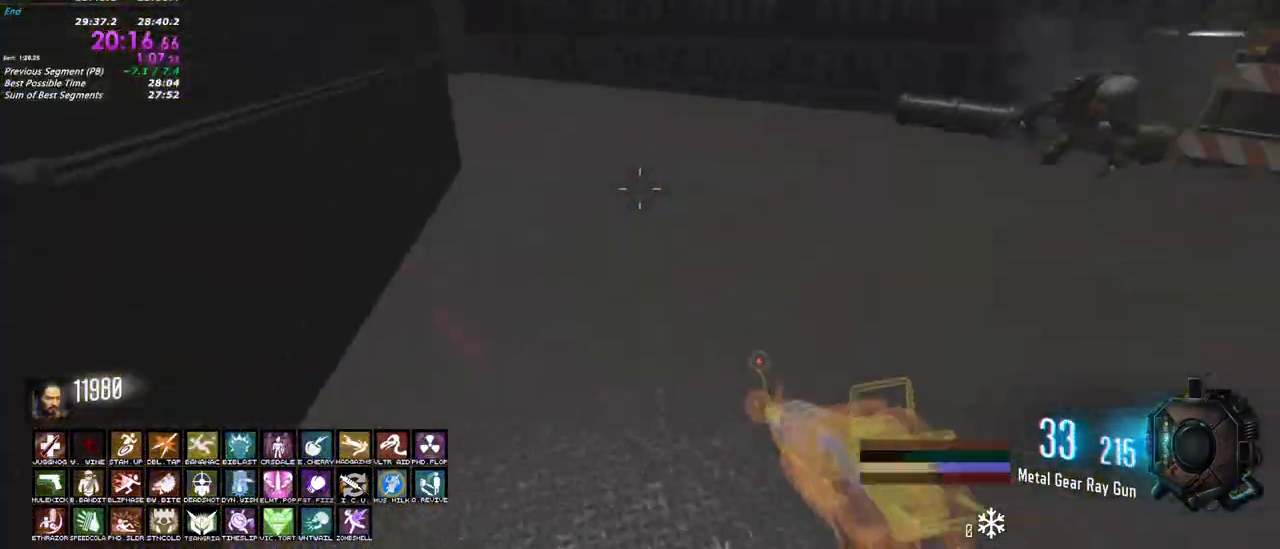
{"keys": ["shift", "w"], "mouse": [], "events": []}